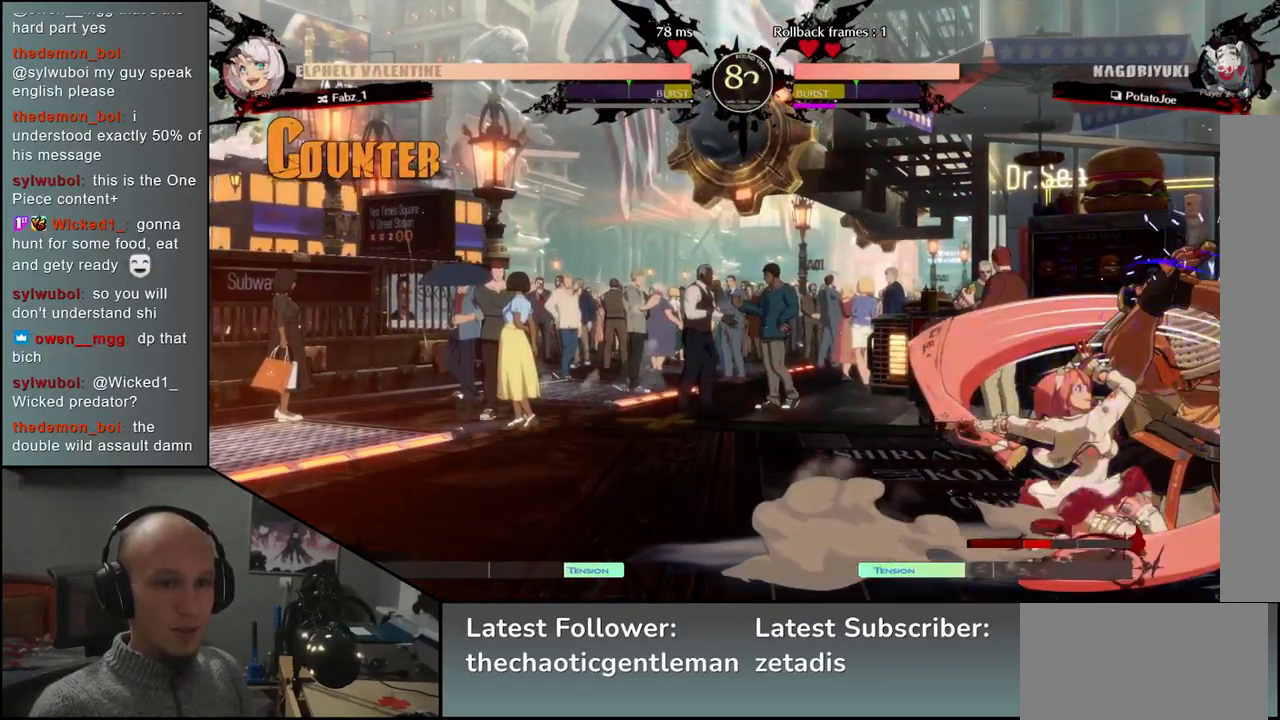
Gameplay with a controller (arcade stick); each line is a JSON object with the inputs held at the frame after it. "events" lists button and stick changes between this image and that frame as [ms after this image, input, new state], when the widget could be followed in between. Not read: L3 R3.
{"buttons": [], "left_stick": "center", "events": [[250, "TRIANGLE", "down"], [267, "left_stick", "center"], [283, "TRIANGLE", "up"], [367, "TRIANGLE", "down"], [417, "TRIANGLE", "up"]]}
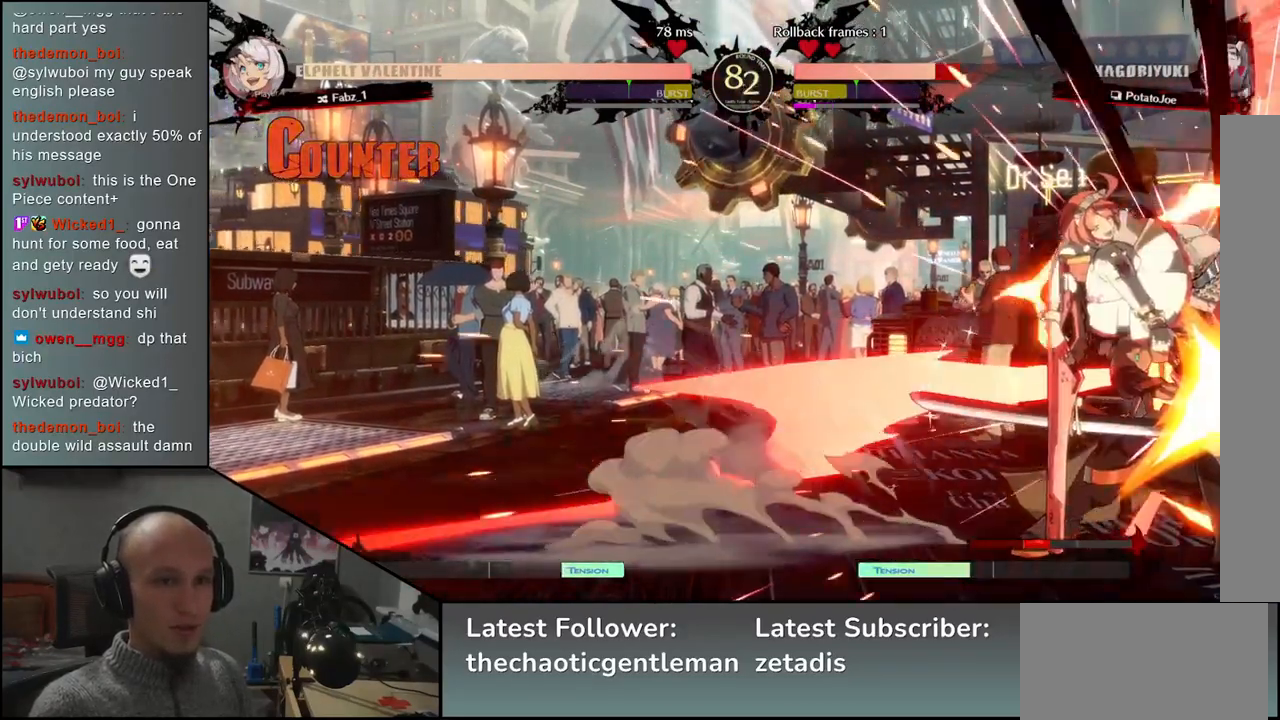
{"buttons": [], "left_stick": "down-right", "events": [[17, "TRIANGLE", "down"], [50, "TRIANGLE", "up"], [117, "TRIANGLE", "down"], [217, "TRIANGLE", "up"], [267, "TRIANGLE", "down"], [267, "left_stick", "down-right"], [350, "TRIANGLE", "up"]]}
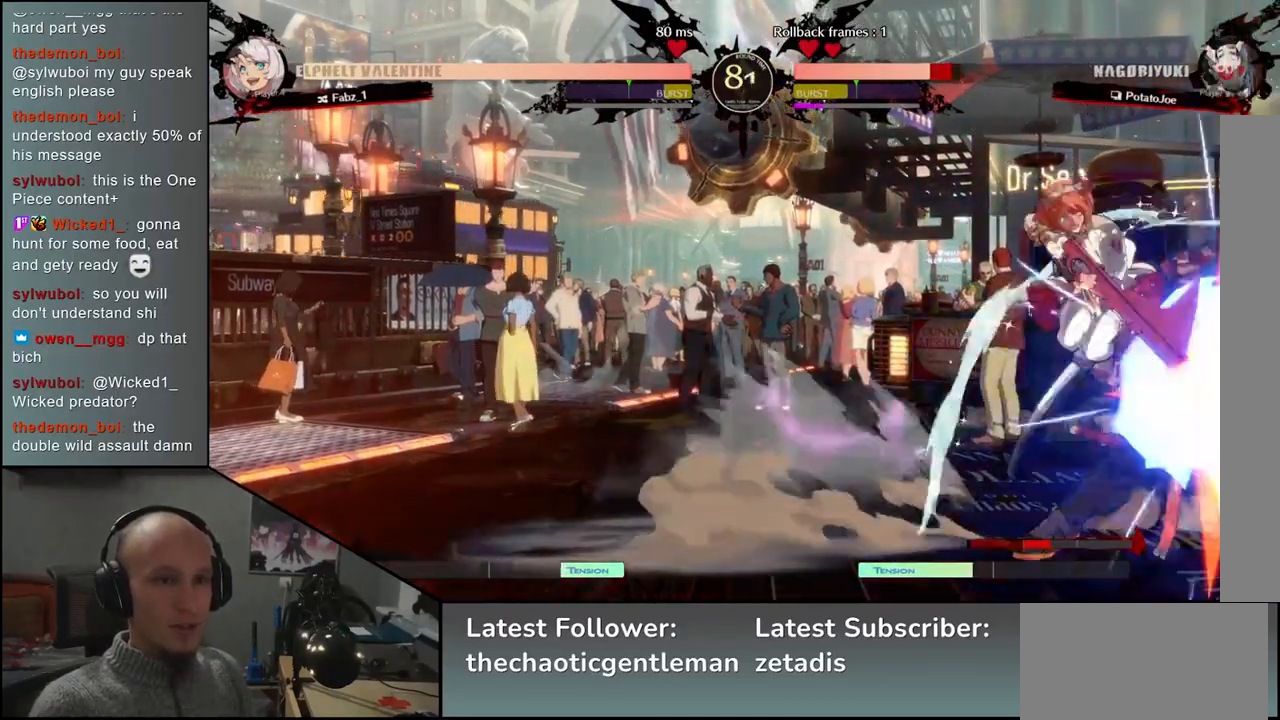
{"buttons": ["TRIANGLE"], "left_stick": "center", "events": [[500, "TRIANGLE", "down"], [500, "left_stick", "center"]]}
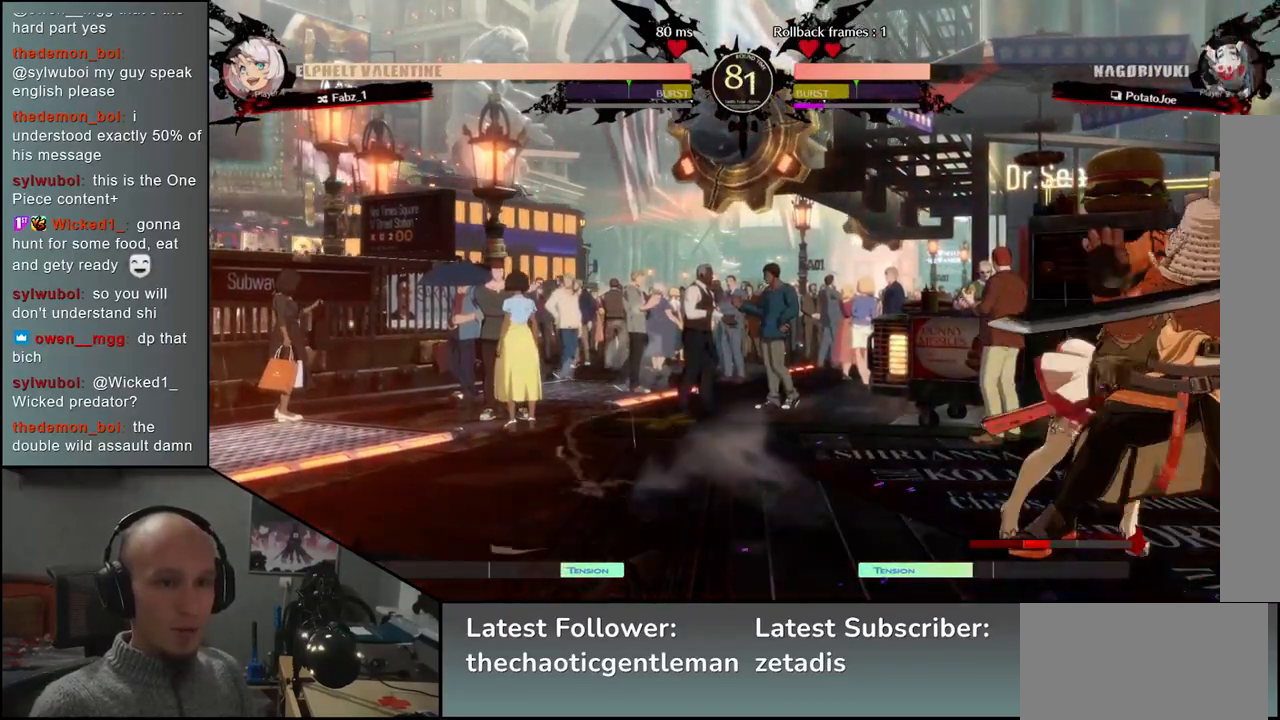
{"buttons": [], "left_stick": "center", "events": [[33, "TRIANGLE", "up"], [150, "TRIANGLE", "down"], [200, "TRIANGLE", "up"], [283, "TRIANGLE", "down"], [350, "TRIANGLE", "up"]]}
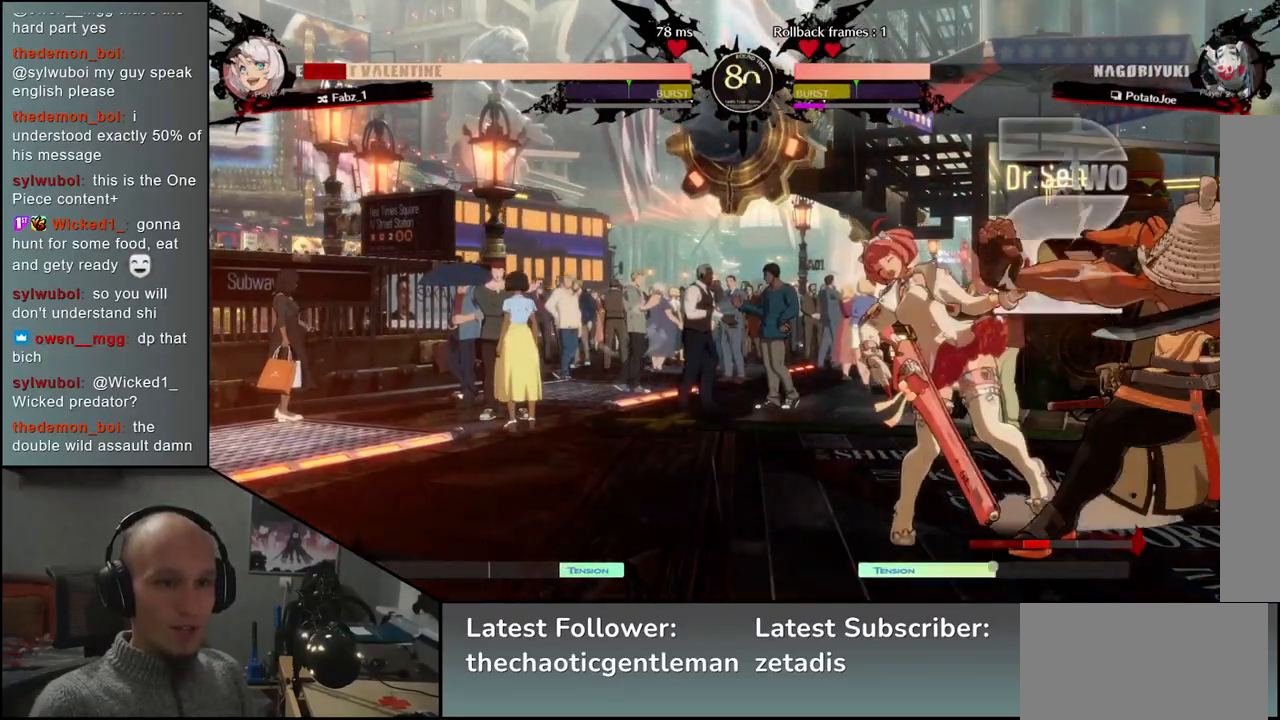
{"buttons": ["R1"], "left_stick": "center", "events": [[33, "R1", "down"], [133, "R1", "up"], [233, "R1", "down"], [300, "R1", "up"], [417, "R1", "down"]]}
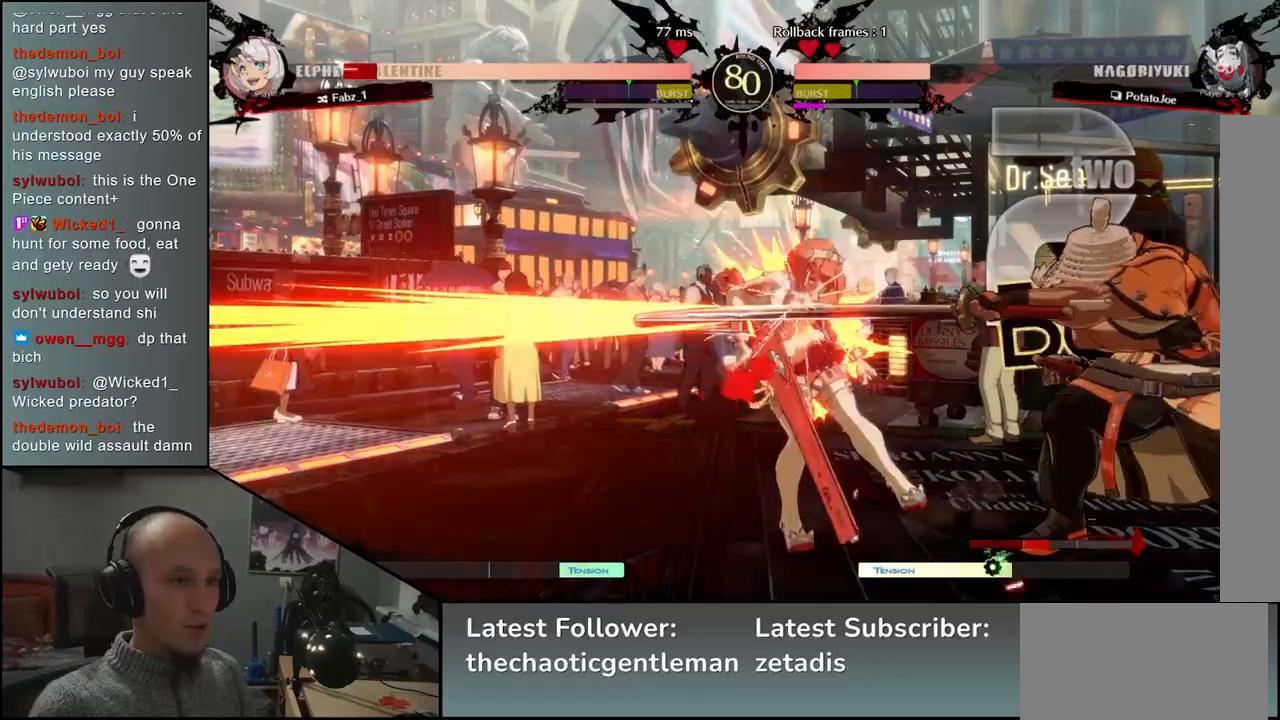
{"buttons": [], "left_stick": "left", "events": [[17, "R1", "up"], [83, "R1", "down"], [183, "R1", "up"], [383, "left_stick", "left"]]}
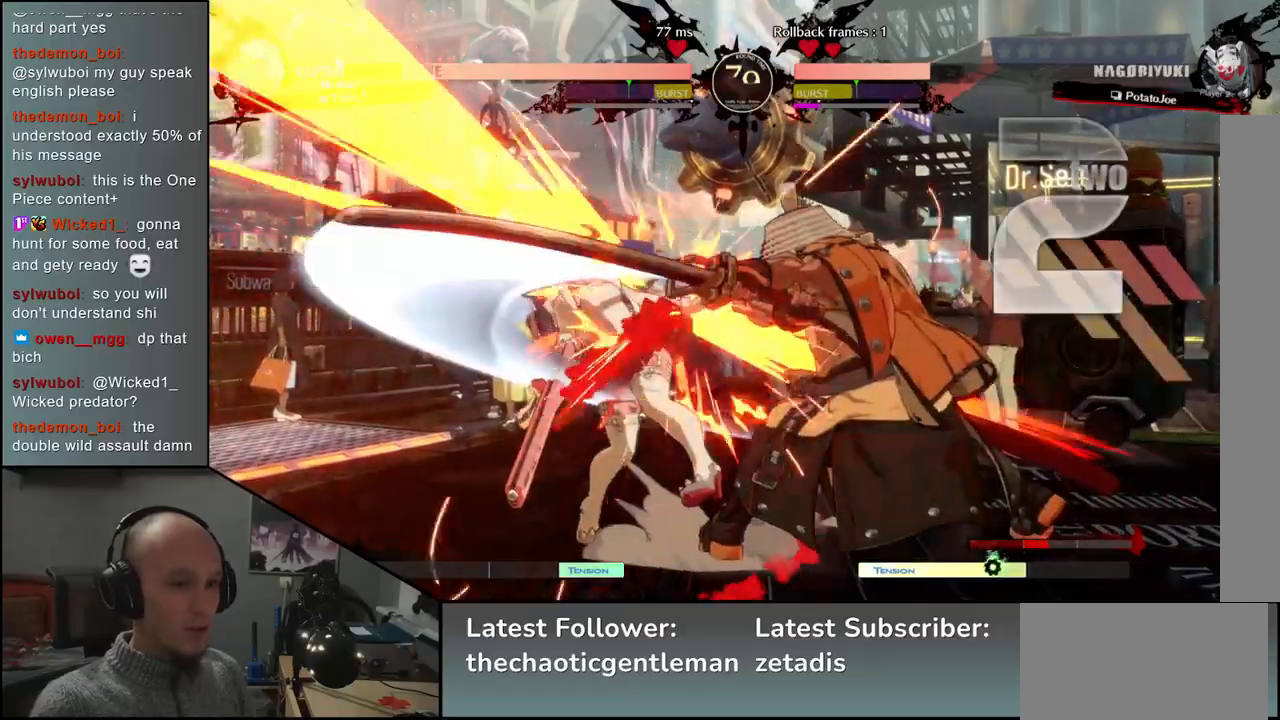
{"buttons": [], "left_stick": "down-right", "events": [[17, "left_stick", "down"], [100, "L1", "down"], [100, "left_stick", "right"], [200, "L1", "up"], [200, "left_stick", "up"], [250, "left_stick", "left"], [383, "left_stick", "down"], [433, "left_stick", "down-right"]]}
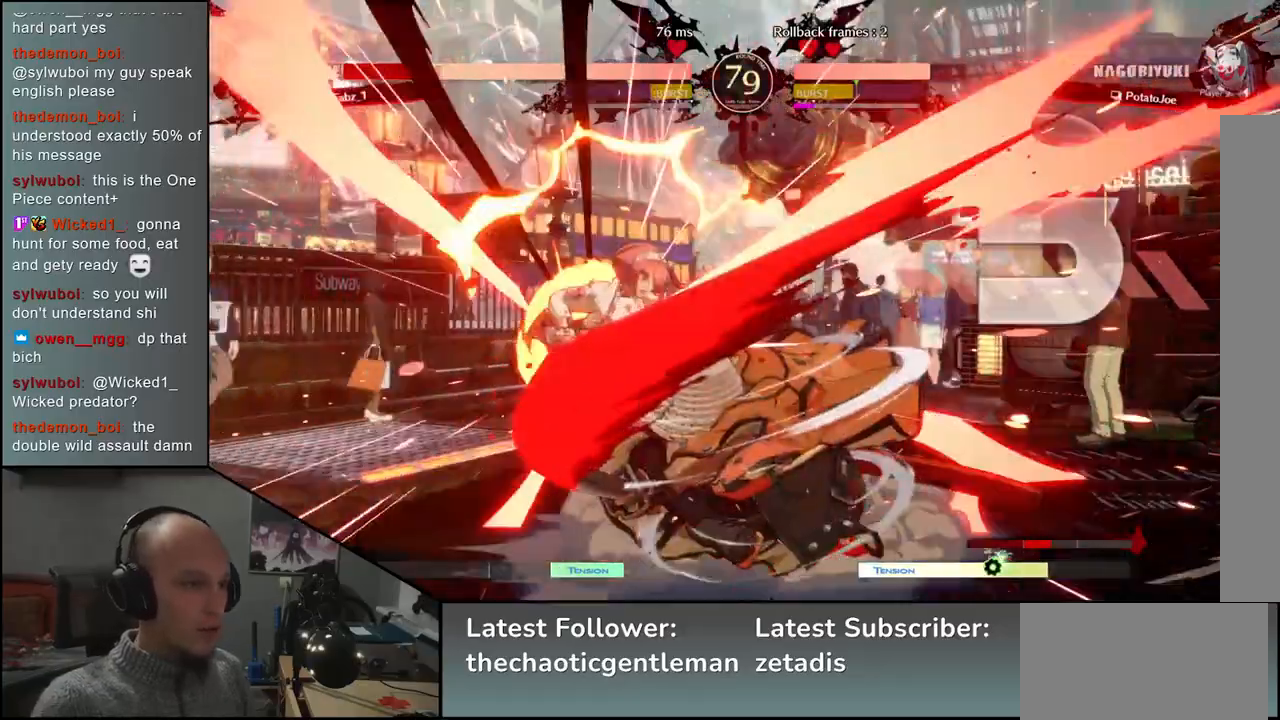
{"buttons": [], "left_stick": "left", "events": [[83, "L1", "down"], [83, "left_stick", "left"], [183, "L1", "up"], [217, "left_stick", "center"], [267, "left_stick", "right"], [367, "left_stick", "down"], [450, "left_stick", "left"]]}
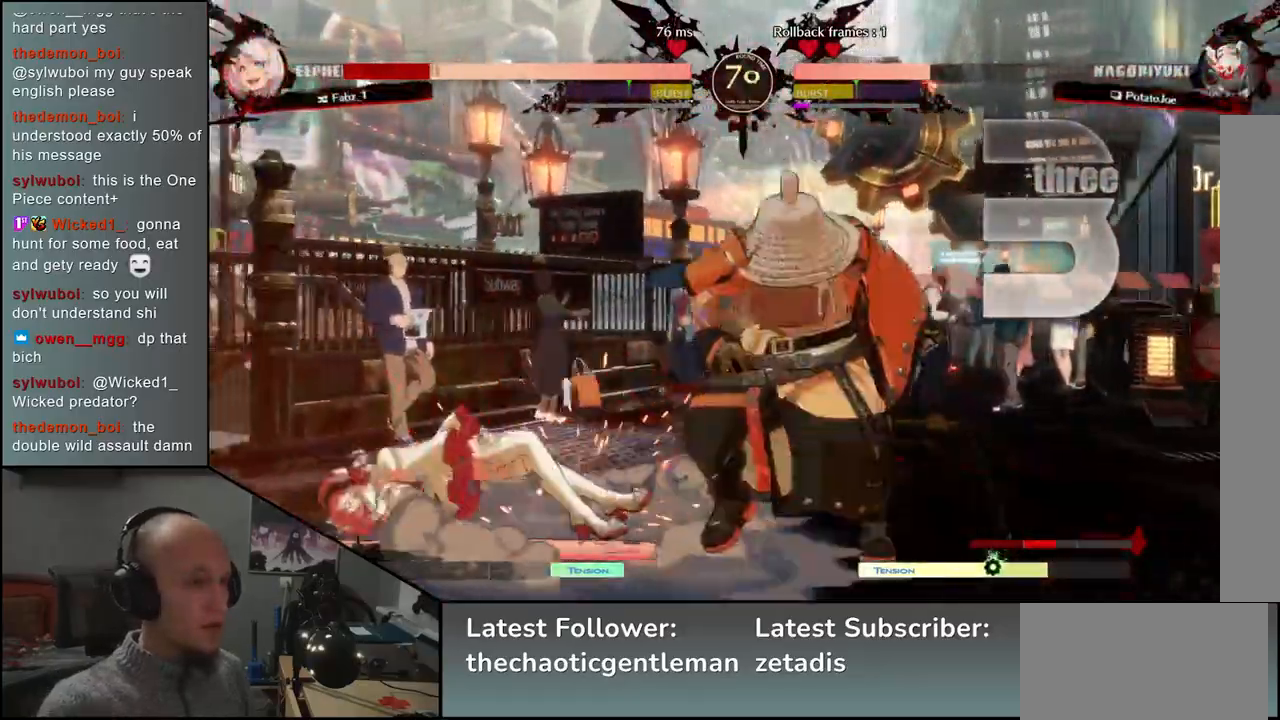
{"buttons": [], "left_stick": "down", "events": [[200, "left_stick", "center"], [267, "left_stick", "right"], [433, "left_stick", "down"]]}
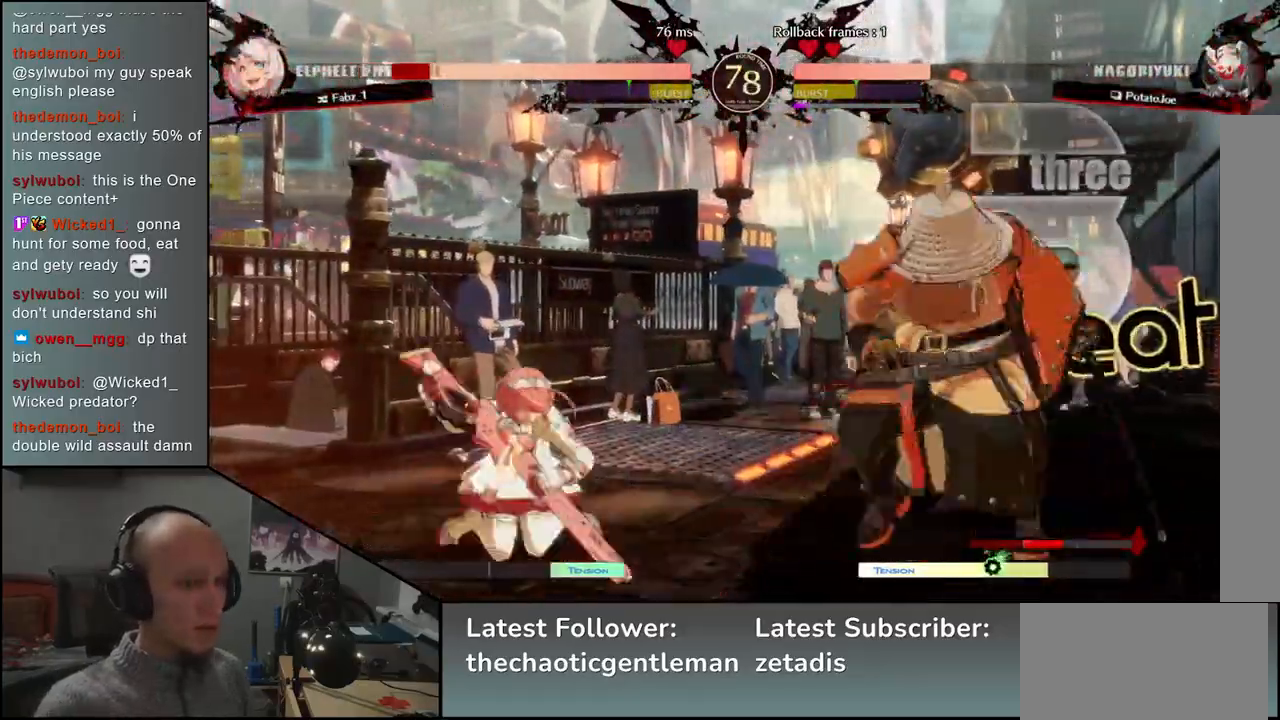
{"buttons": [], "left_stick": "down", "events": [[17, "left_stick", "left"], [50, "CROSS", "down"], [83, "left_stick", "center"], [100, "CROSS", "up"], [200, "left_stick", "down"], [267, "CROSS", "down"], [300, "CROSS", "up"], [383, "CROSS", "down"], [450, "CROSS", "up"]]}
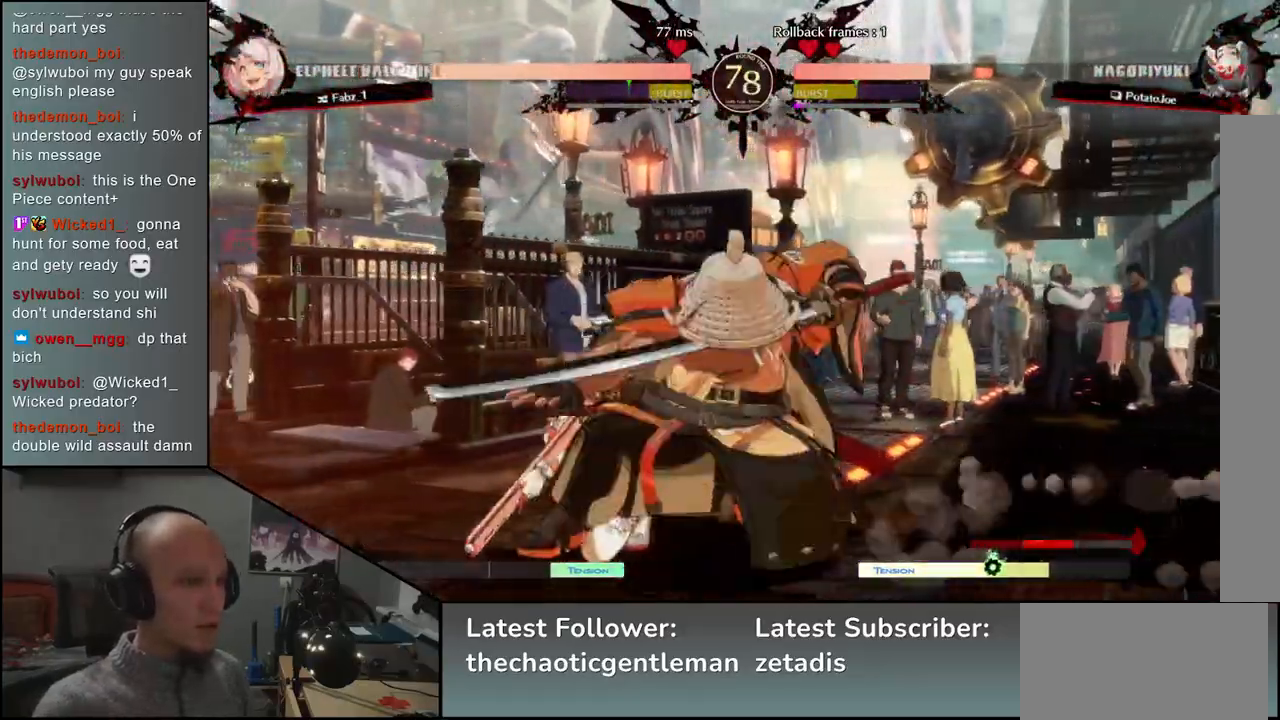
{"buttons": [], "left_stick": "left", "events": [[133, "SQUARE", "down"], [233, "SQUARE", "up"], [433, "left_stick", "center"], [500, "left_stick", "left"]]}
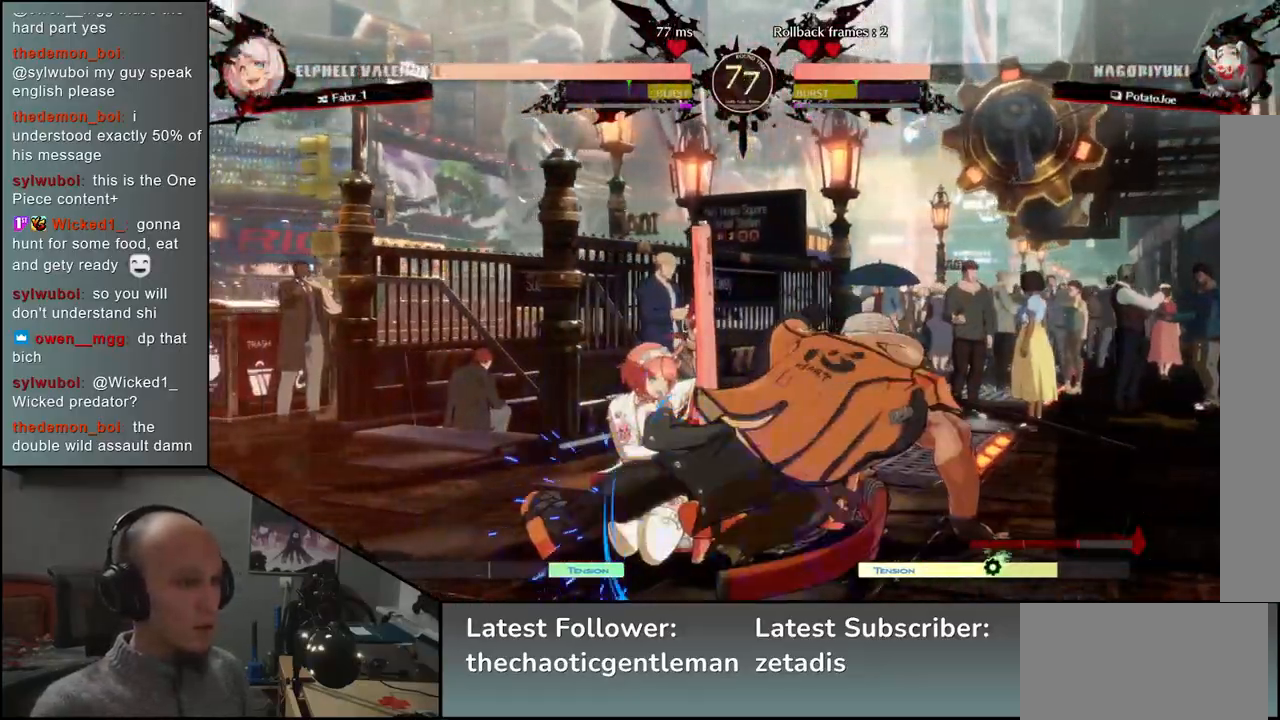
{"buttons": [], "left_stick": "left", "events": [[83, "R1", "down"], [150, "R1", "up"], [250, "R1", "down"], [333, "R1", "up"], [450, "R1", "down"], [500, "R1", "up"]]}
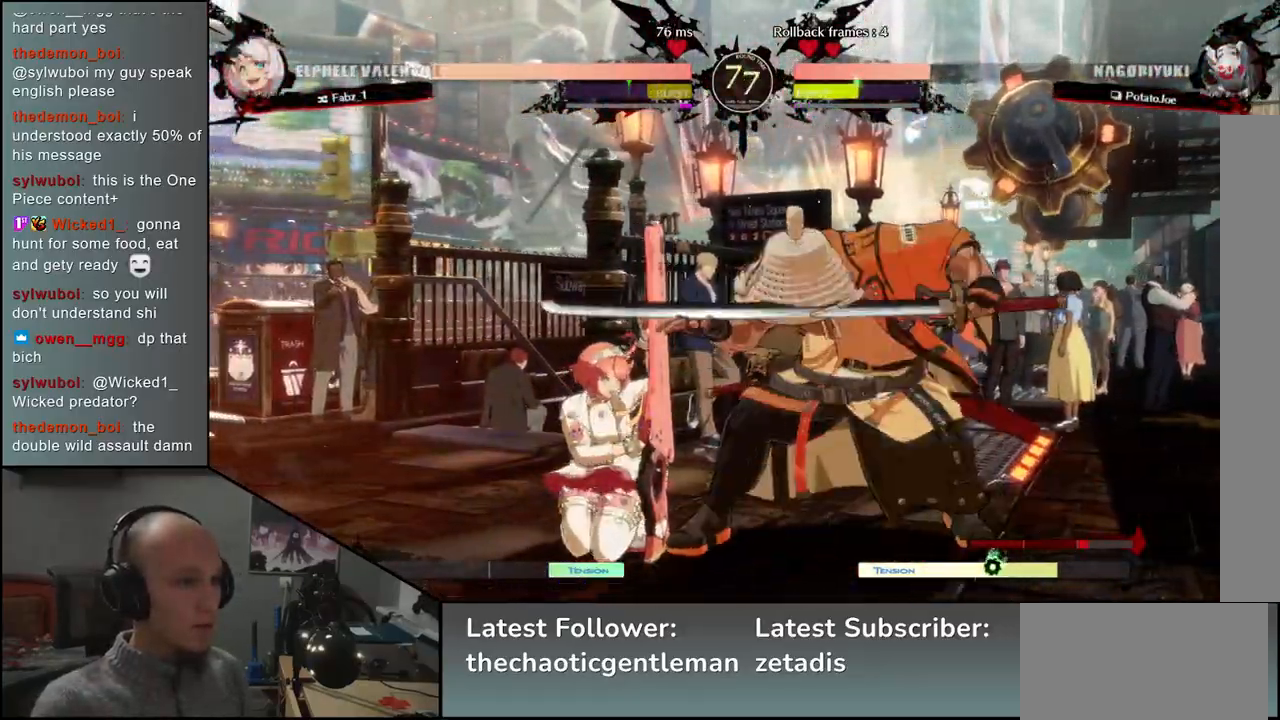
{"buttons": [], "left_stick": "center", "events": [[100, "R1", "down"], [217, "R1", "up"], [217, "left_stick", "center"], [333, "R1", "down"], [433, "R1", "up"]]}
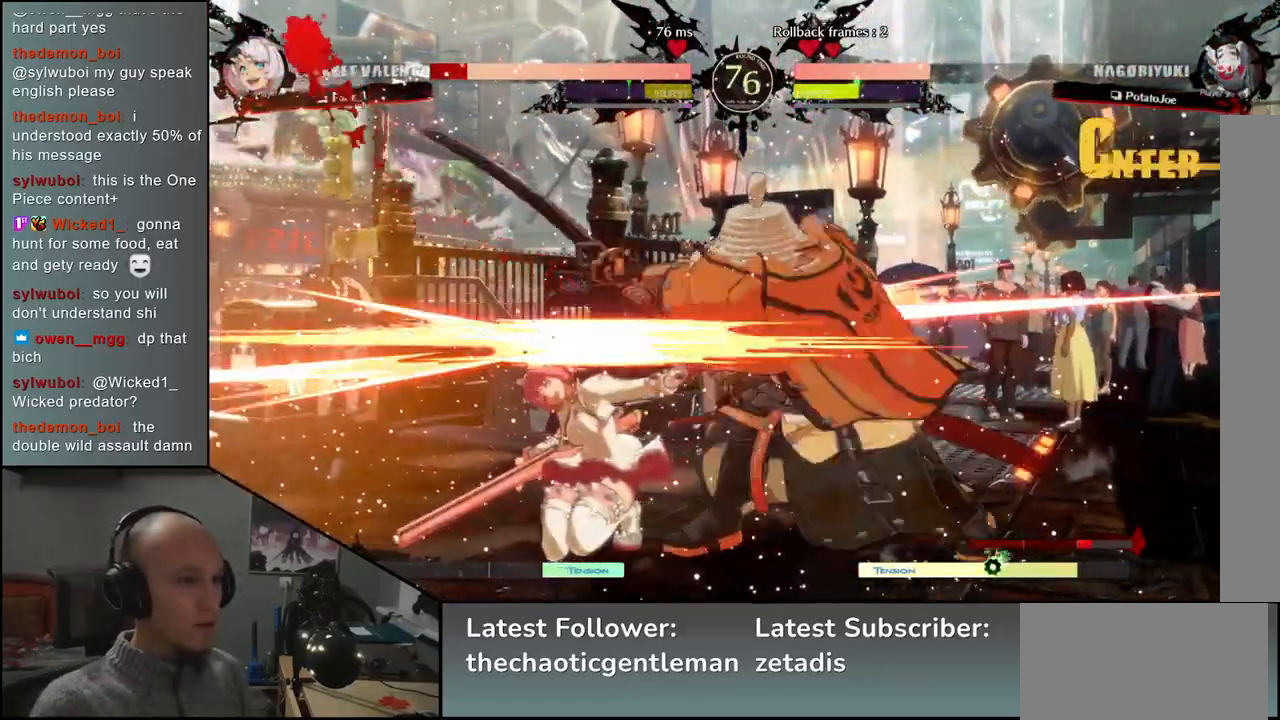
{"buttons": ["R1"], "left_stick": "center", "events": [[50, "R1", "down"], [150, "R1", "up"], [267, "R1", "down"], [333, "R1", "up"], [433, "R1", "down"]]}
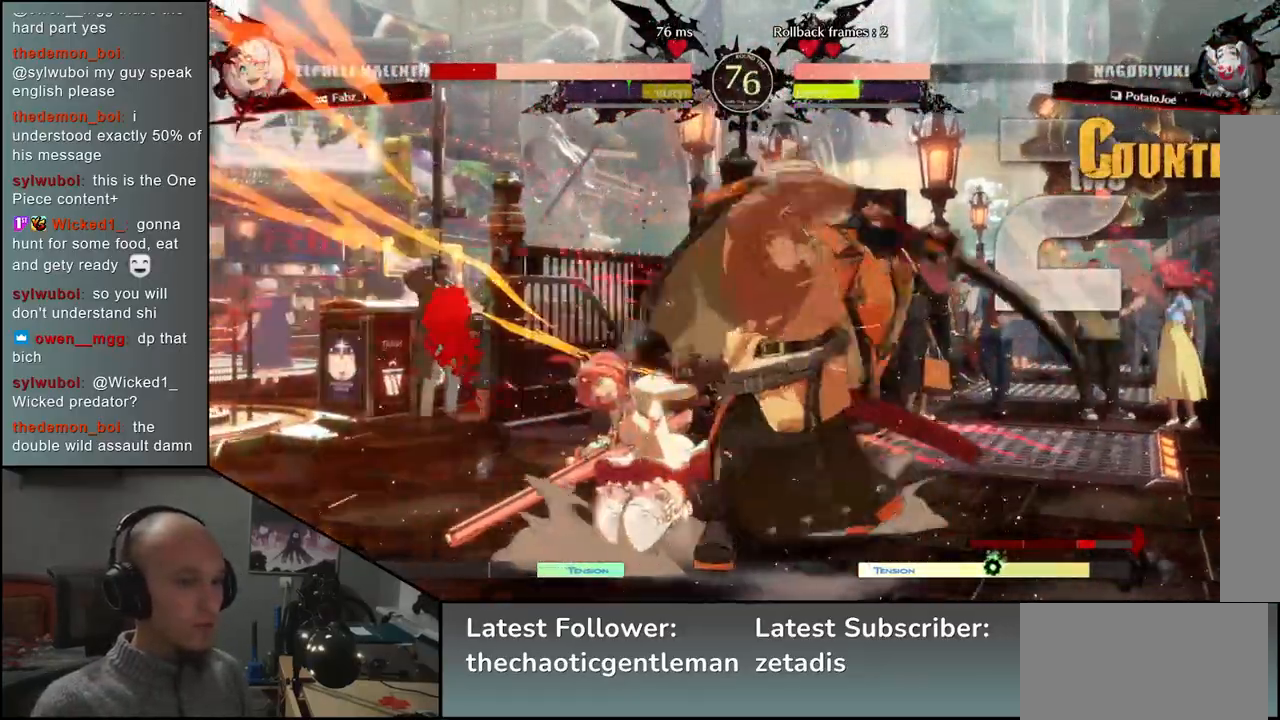
{"buttons": [], "left_stick": "left", "events": [[50, "R1", "up"], [133, "left_stick", "left"], [217, "CIRCLE", "down"], [217, "L1", "down"], [250, "R1", "down"], [250, "TRIANGLE", "down"], [383, "R1", "up"], [400, "CIRCLE", "up"], [400, "L1", "up"], [400, "TRIANGLE", "up"]]}
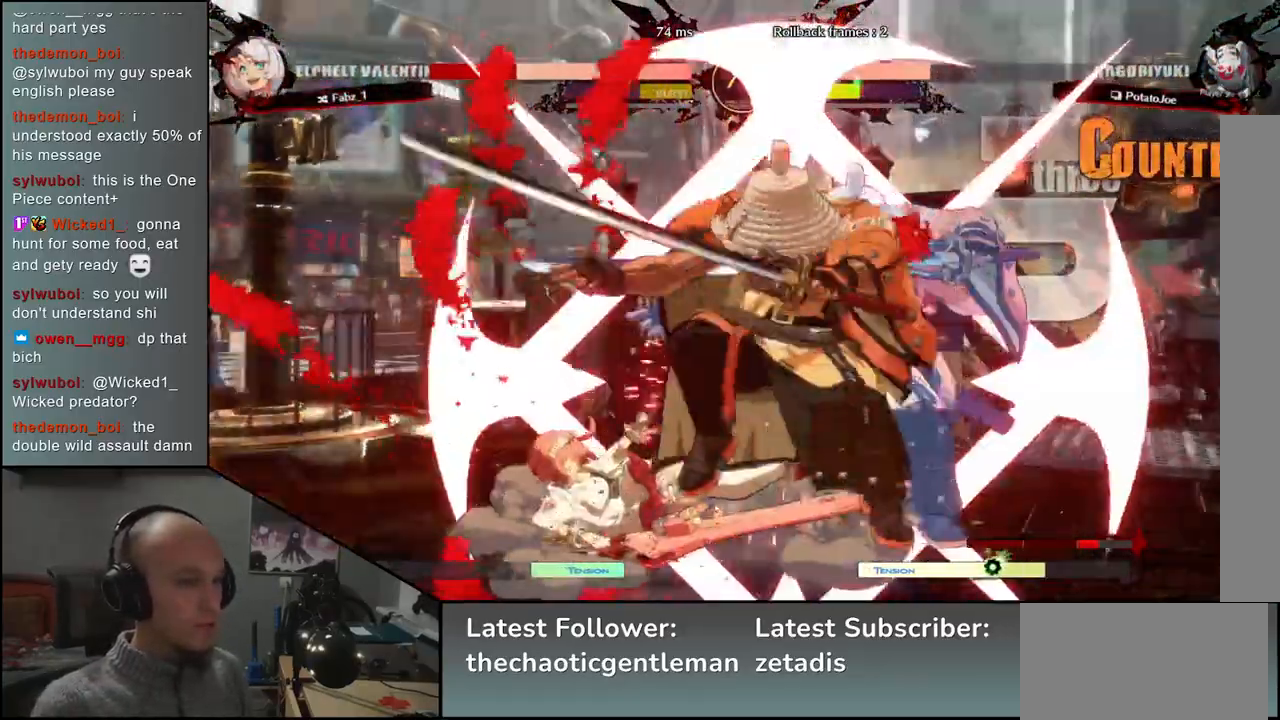
{"buttons": [], "left_stick": "left", "events": []}
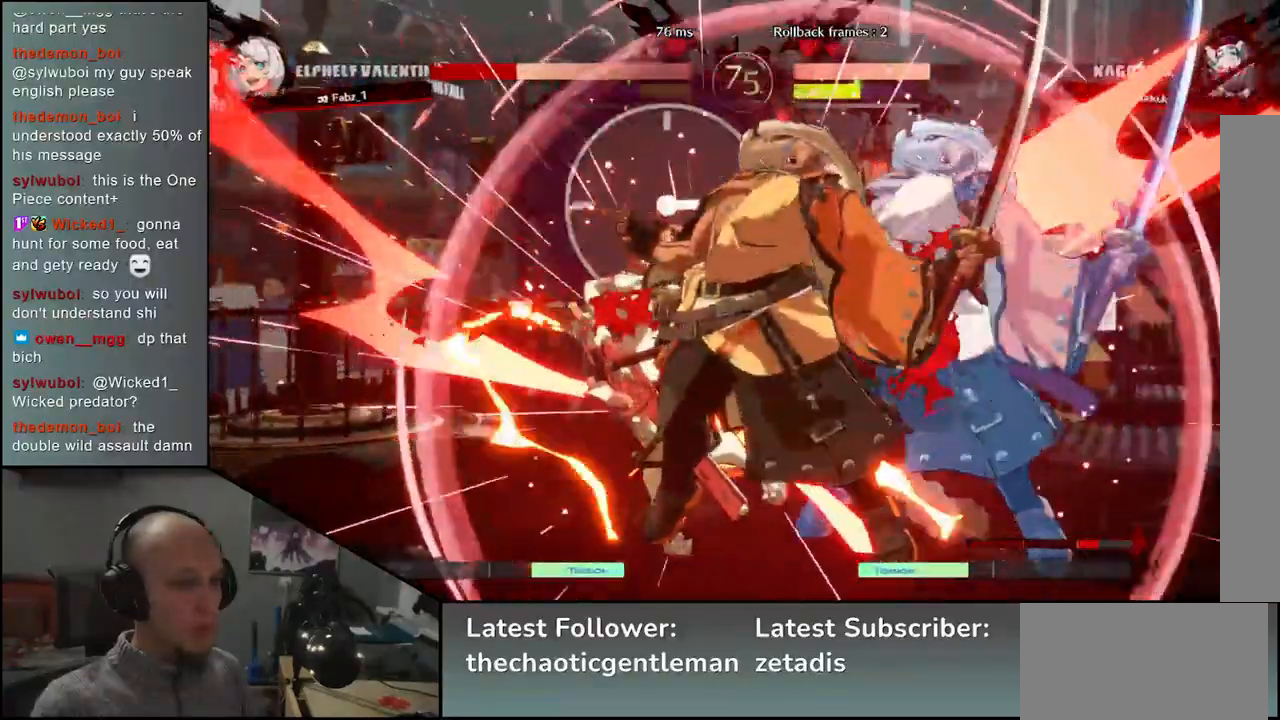
{"buttons": [], "left_stick": "left", "events": []}
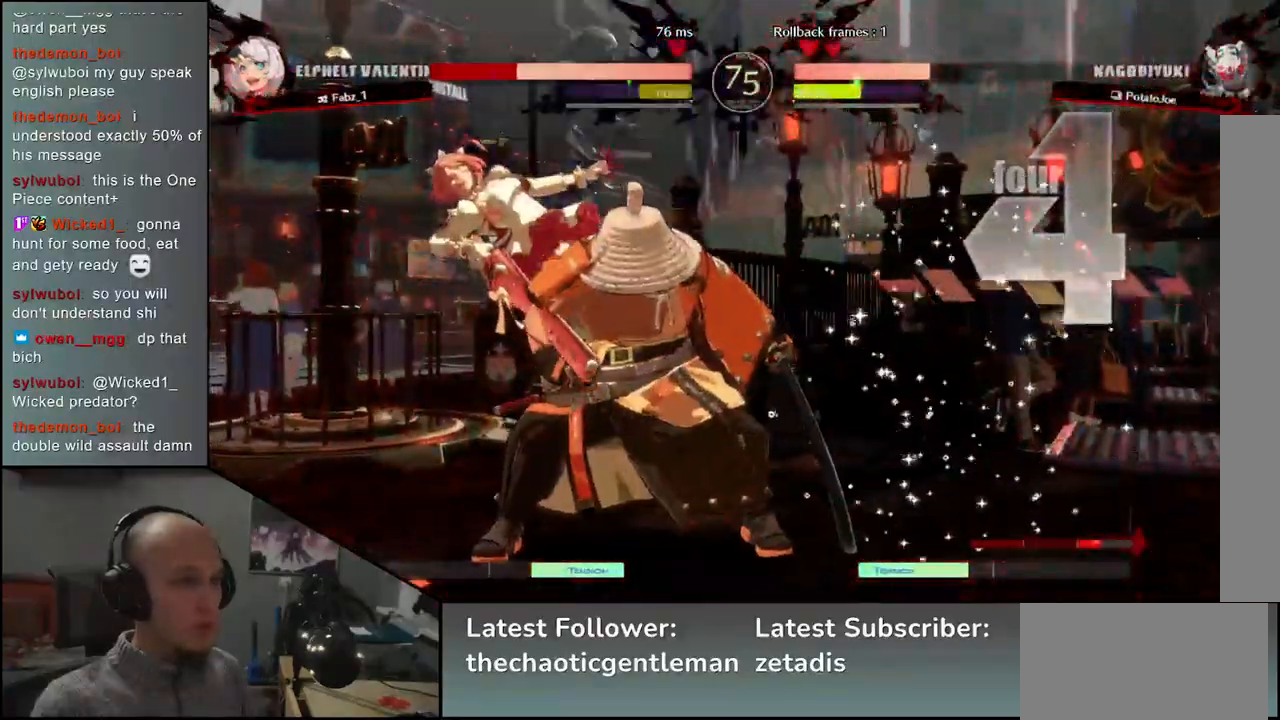
{"buttons": [], "left_stick": "center", "events": [[217, "R1", "down"], [283, "R1", "up"], [283, "left_stick", "center"]]}
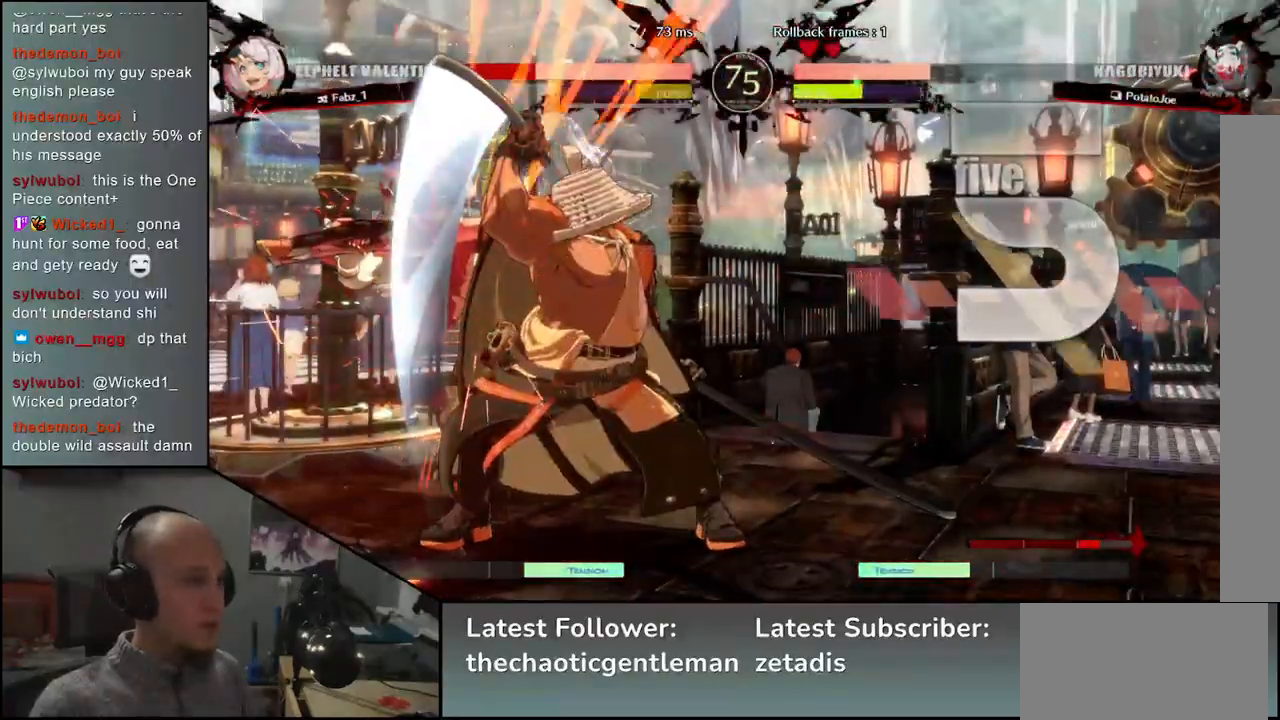
{"buttons": [], "left_stick": "center", "events": [[100, "R1", "down"], [200, "R1", "up"], [333, "R1", "down"], [433, "R1", "up"]]}
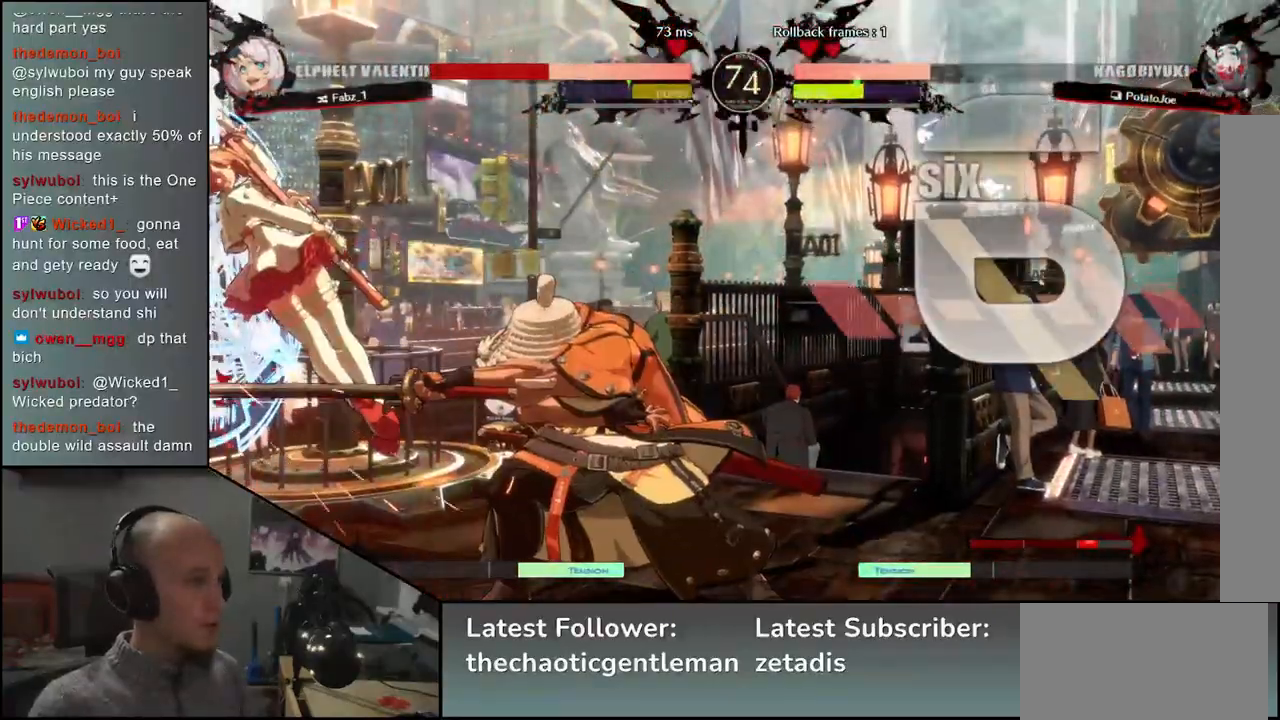
{"buttons": ["R1"], "left_stick": "center", "events": [[67, "R1", "down"], [150, "R1", "up"], [267, "R1", "down"], [350, "R1", "up"], [450, "R1", "down"]]}
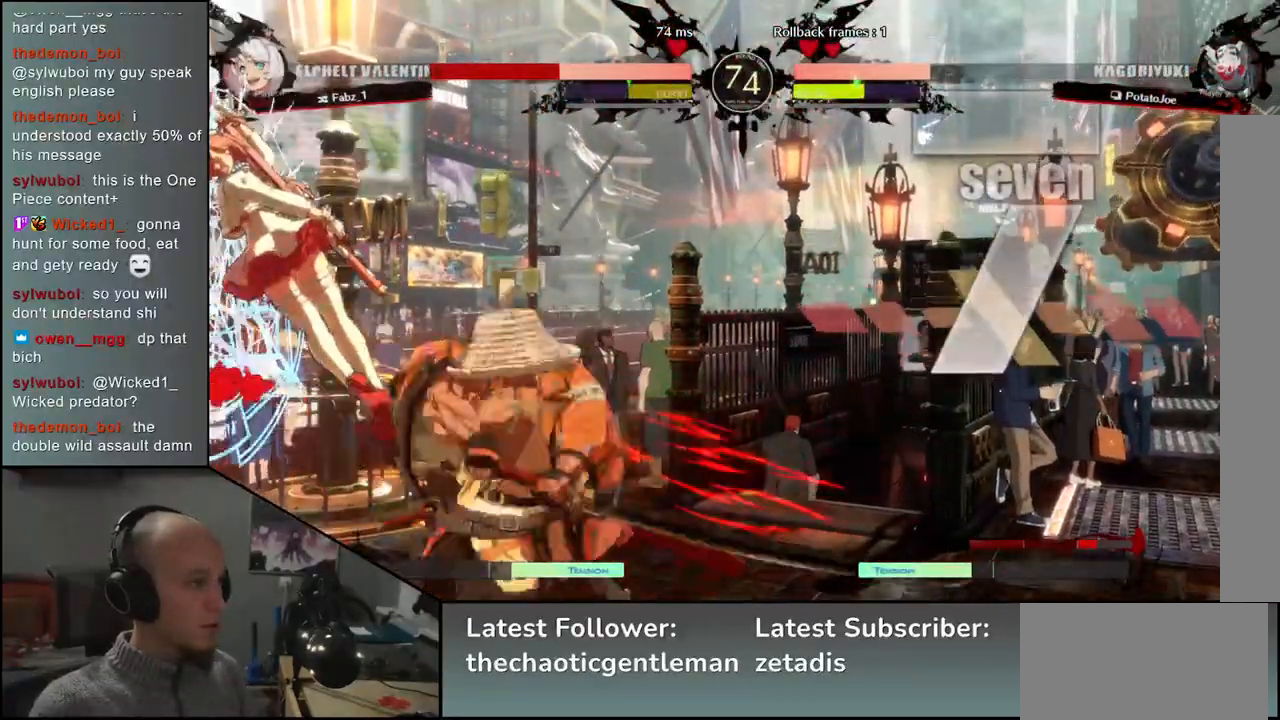
{"buttons": ["L1"], "left_stick": "left", "events": [[50, "R1", "up"], [150, "left_stick", "left"], [300, "L1", "down"], [383, "L1", "up"], [500, "L1", "down"]]}
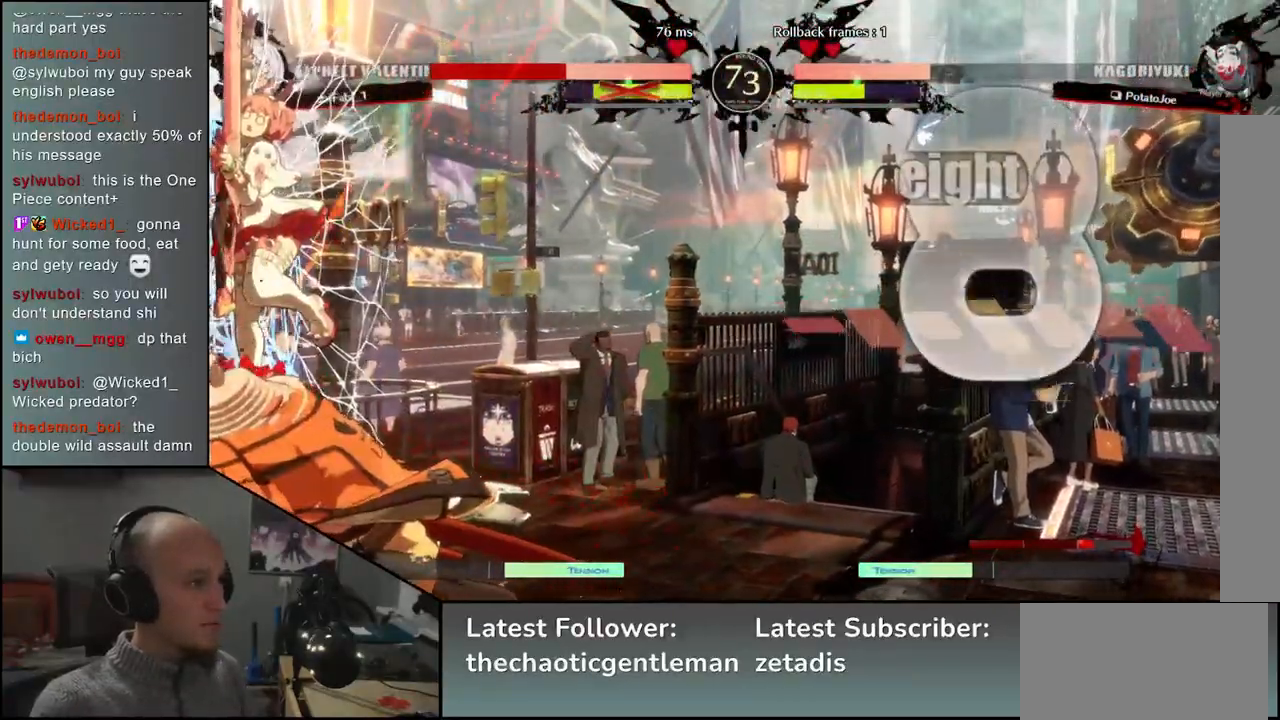
{"buttons": [], "left_stick": "left", "events": [[50, "L1", "up"], [150, "L1", "down"], [183, "L1", "up"], [267, "L1", "down"], [300, "L1", "up"], [400, "L1", "down"], [433, "L1", "up"]]}
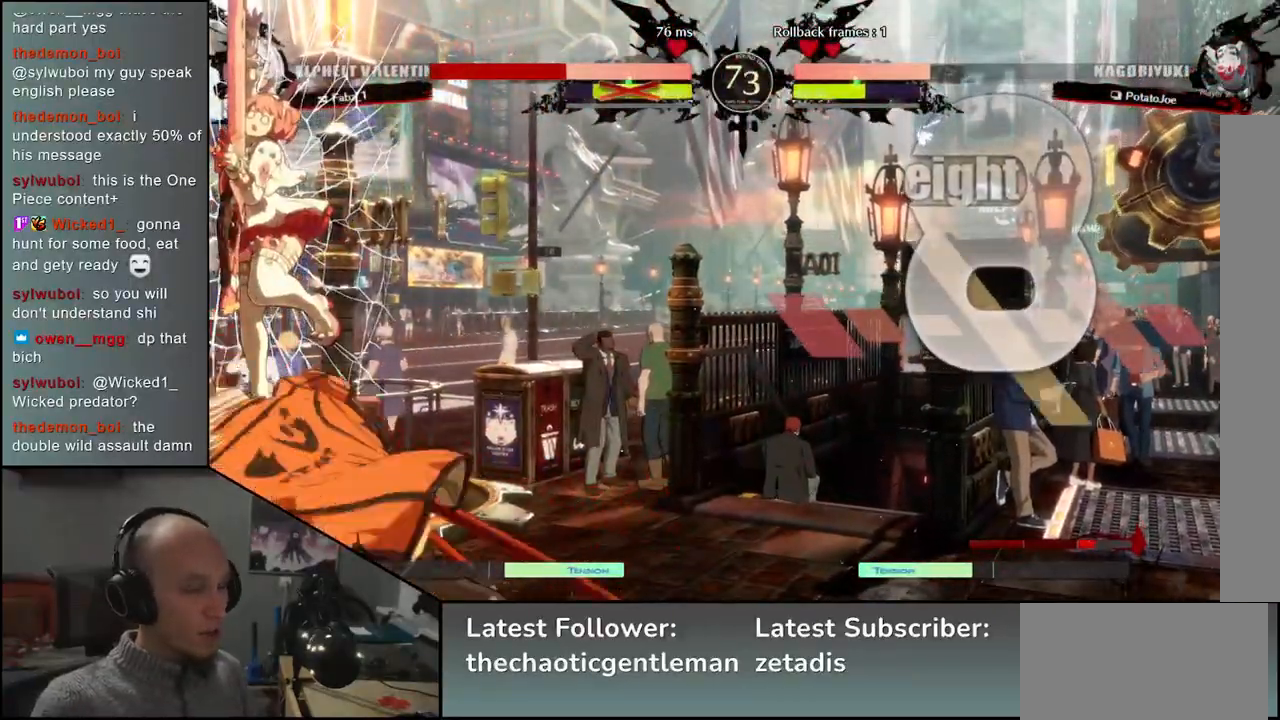
{"buttons": [], "left_stick": "left", "events": [[17, "L1", "down"], [67, "L1", "up"], [133, "L1", "down"], [183, "L1", "up"], [283, "L1", "down"], [317, "L1", "up"], [400, "L1", "down"], [433, "L1", "up"]]}
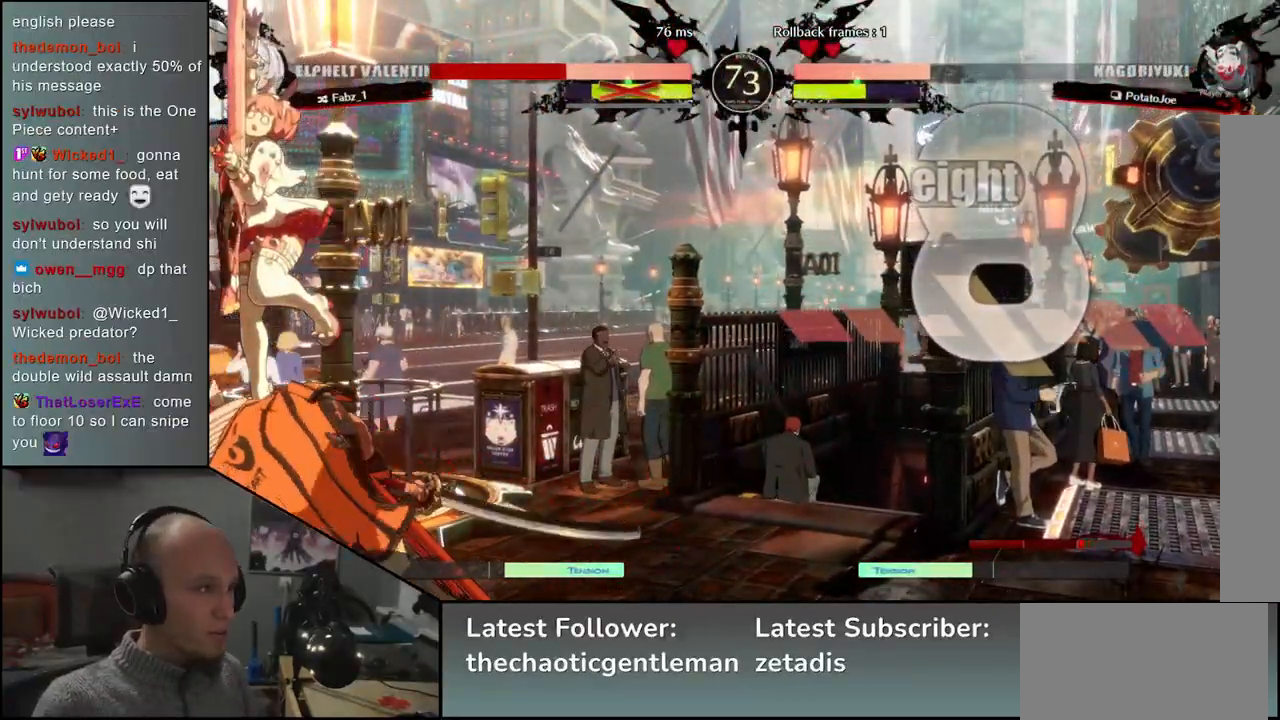
{"buttons": [], "left_stick": "left", "events": [[33, "L1", "down"], [83, "L1", "up"], [167, "L1", "down"], [217, "L1", "up"], [300, "L1", "down"], [333, "L1", "up"], [433, "L1", "down"], [467, "L1", "up"]]}
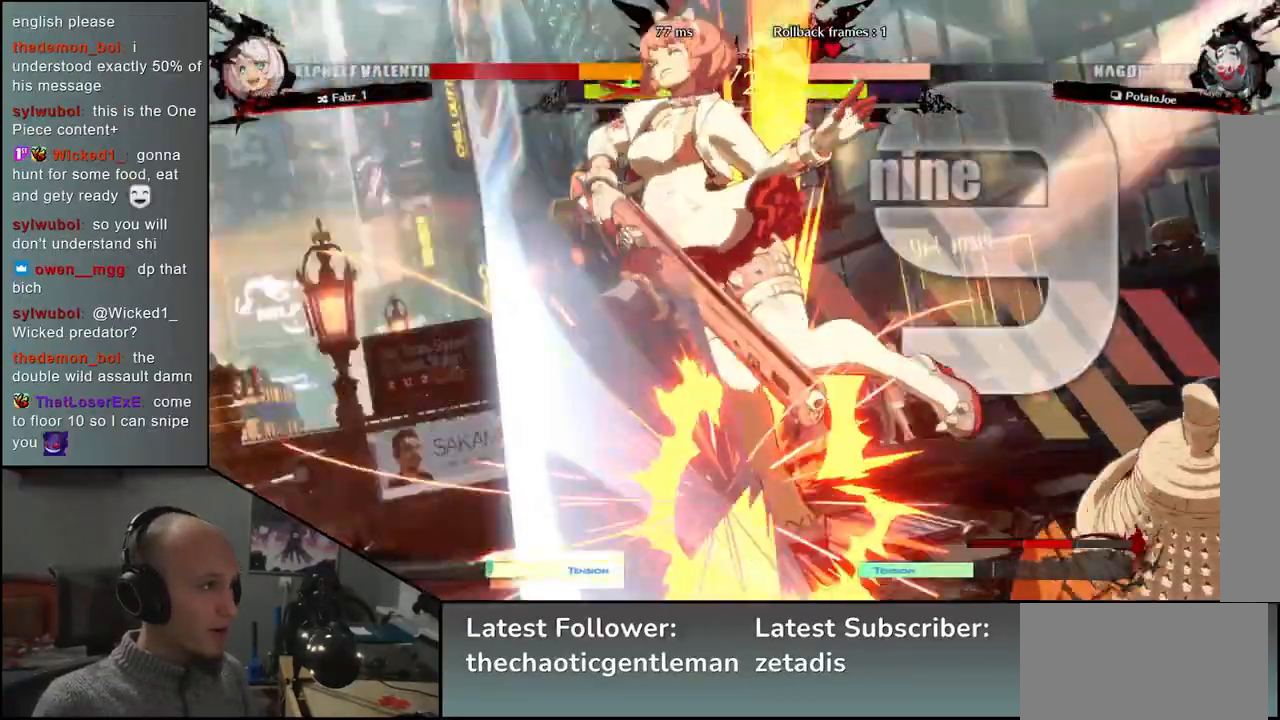
{"buttons": [], "left_stick": "center", "events": [[50, "L1", "down"], [83, "L1", "up"], [167, "L1", "down"], [200, "L1", "up"], [283, "L1", "down"], [350, "L1", "up"], [383, "left_stick", "center"]]}
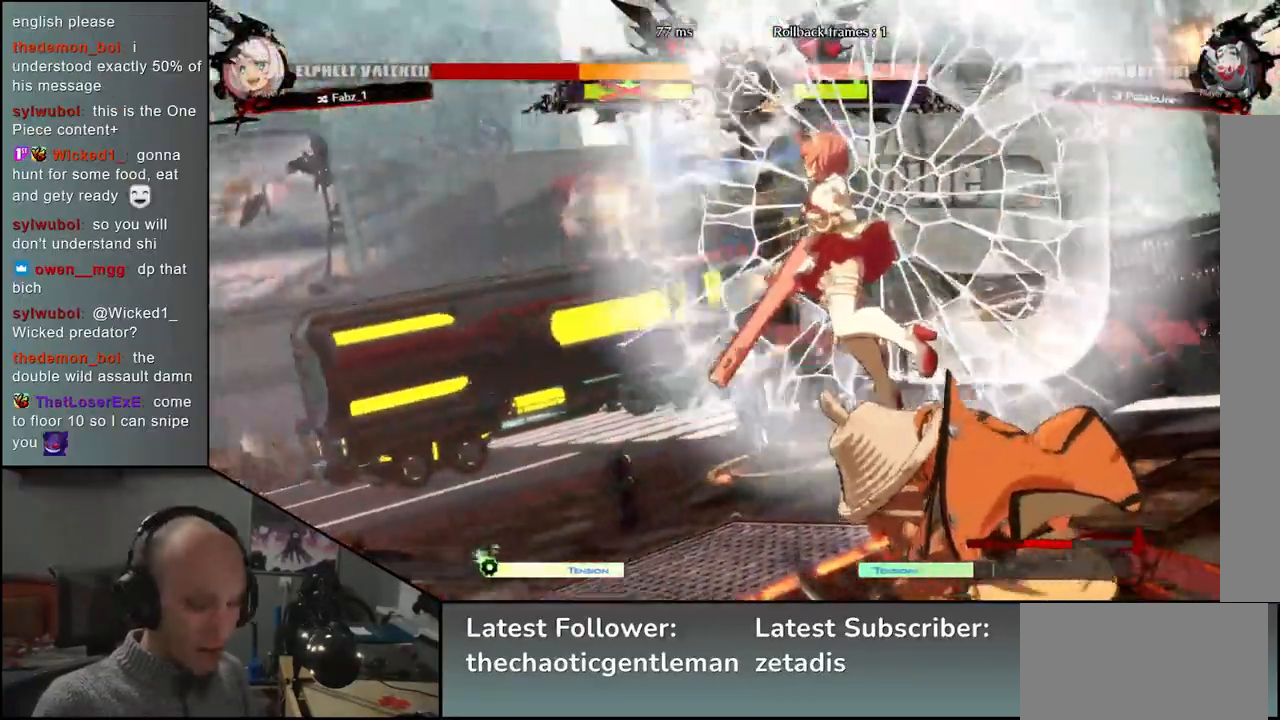
{"buttons": [], "left_stick": "center", "events": []}
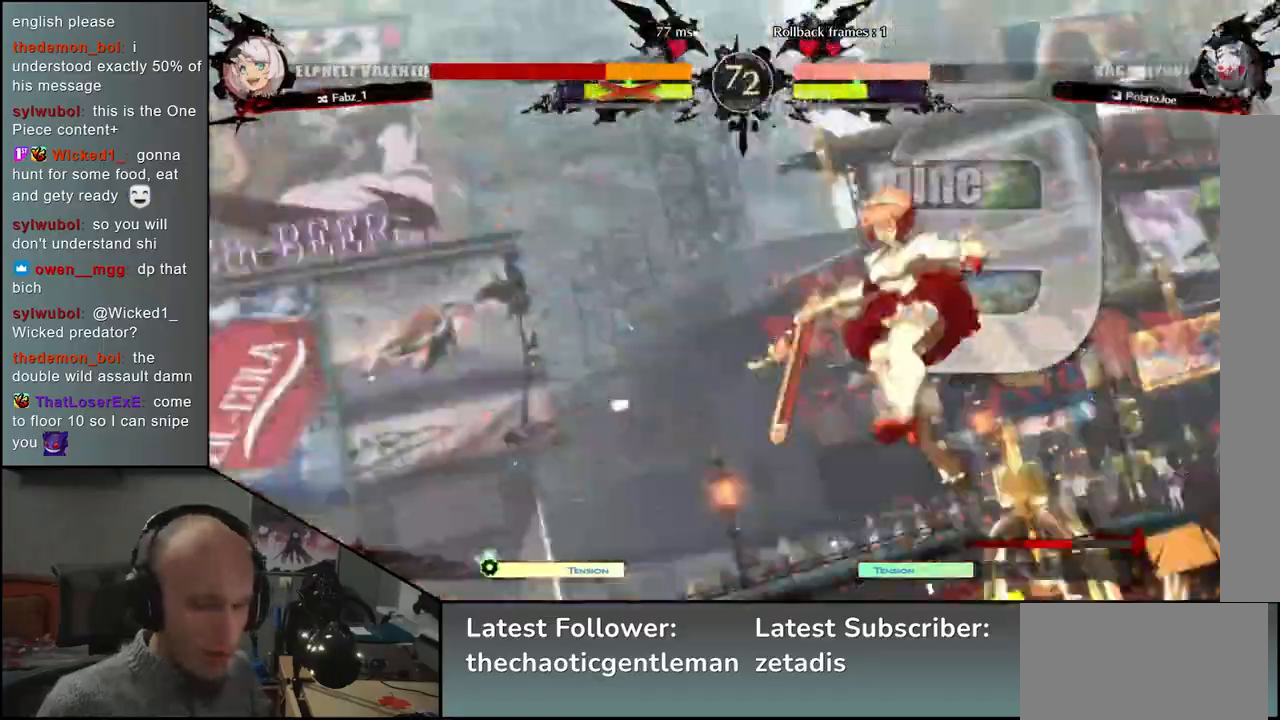
{"buttons": [], "left_stick": "center", "events": []}
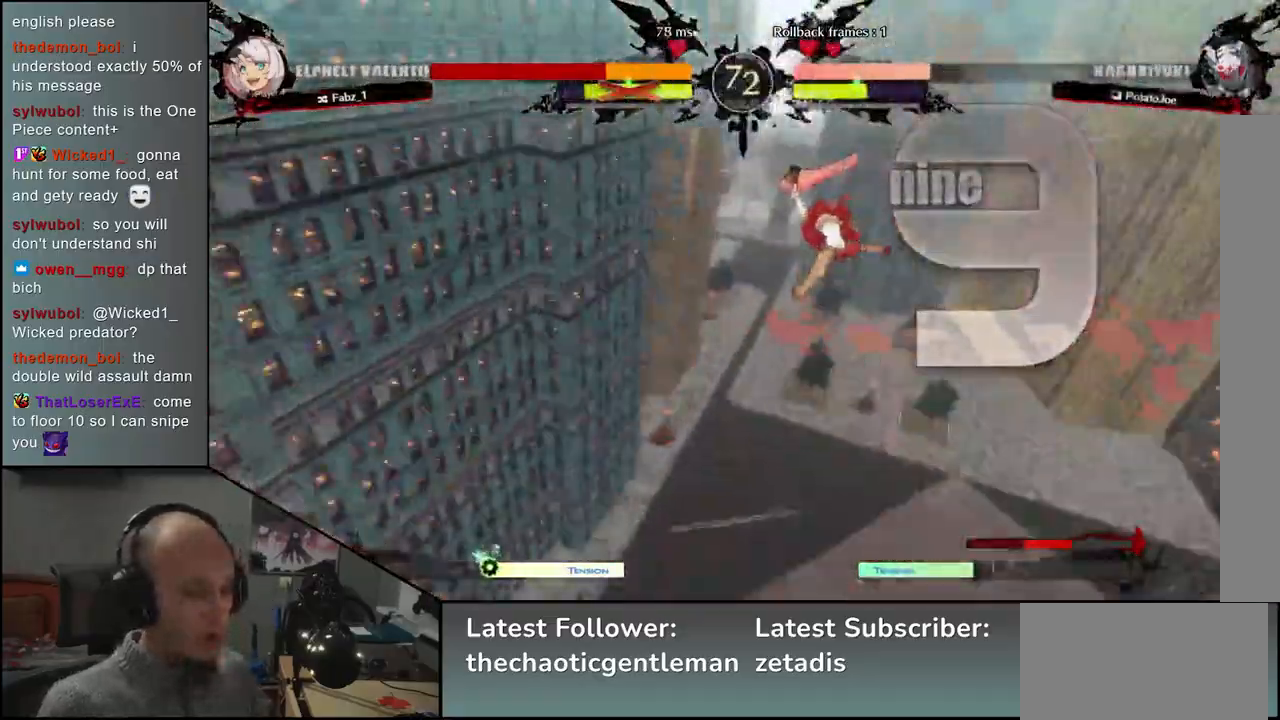
{"buttons": [], "left_stick": "center", "events": []}